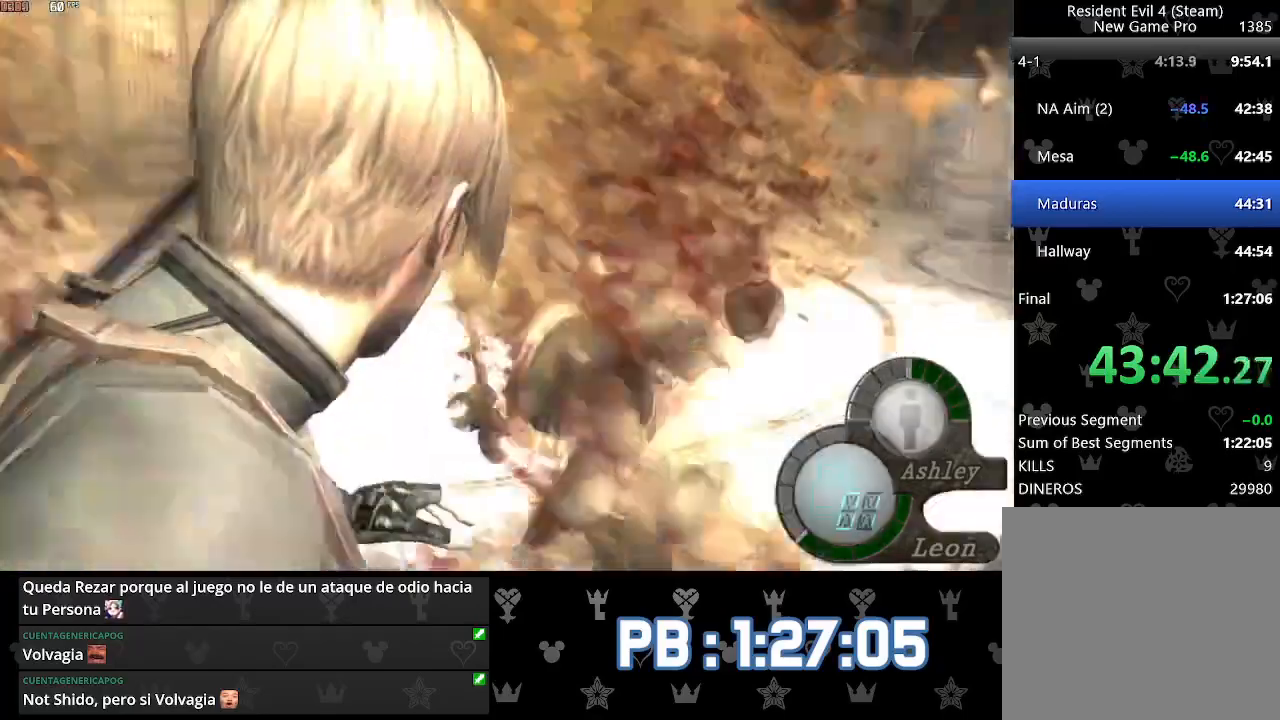
Gameplay with a controller (PlayStation layout); each line is a JSON object with the inputs held at the frame after it. "events" lists button and stick changes between this image and that frame as [ms after this image, input, new state], when the widget could be followed in between. Not read: TOUCHPAD right_stick.
{"buttons": [], "left_stick": "up", "events": [[183, "left_stick", "up"], [350, "CROSS", "down"], [383, "left_stick", "center"], [467, "CROSS", "up"], [500, "left_stick", "up"]]}
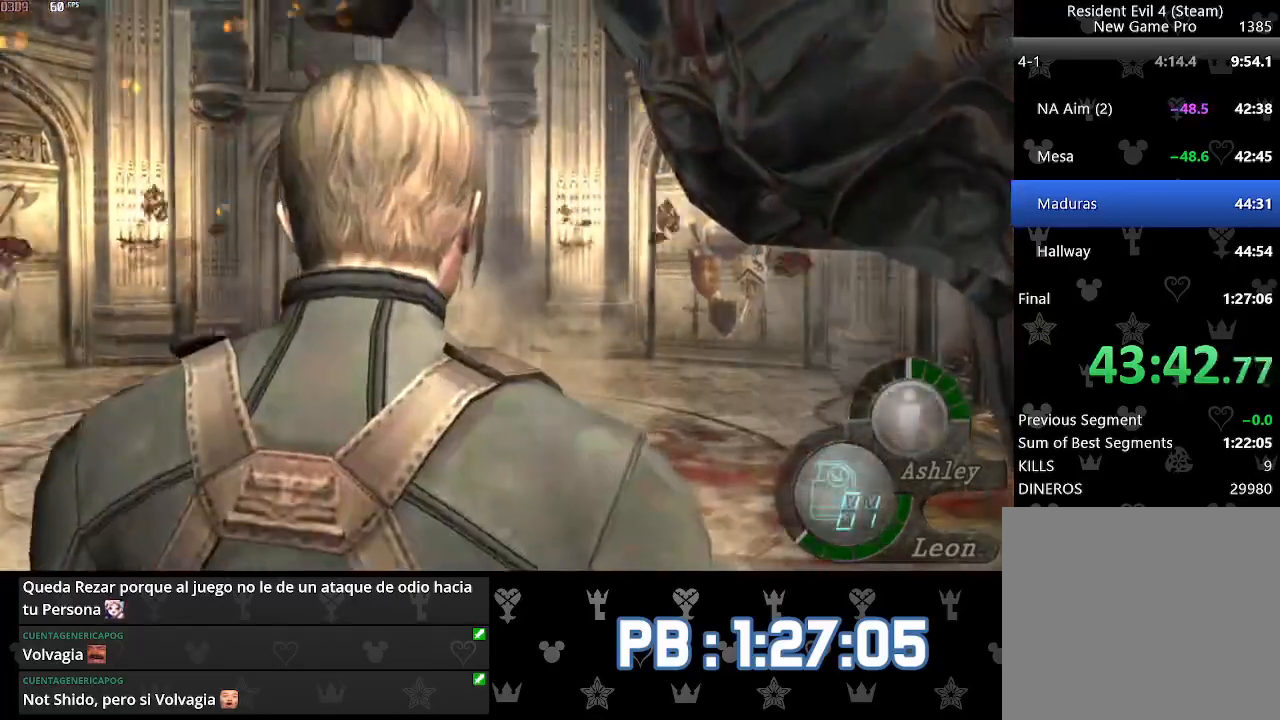
{"buttons": ["CROSS", "SQUARE"], "left_stick": "up"}
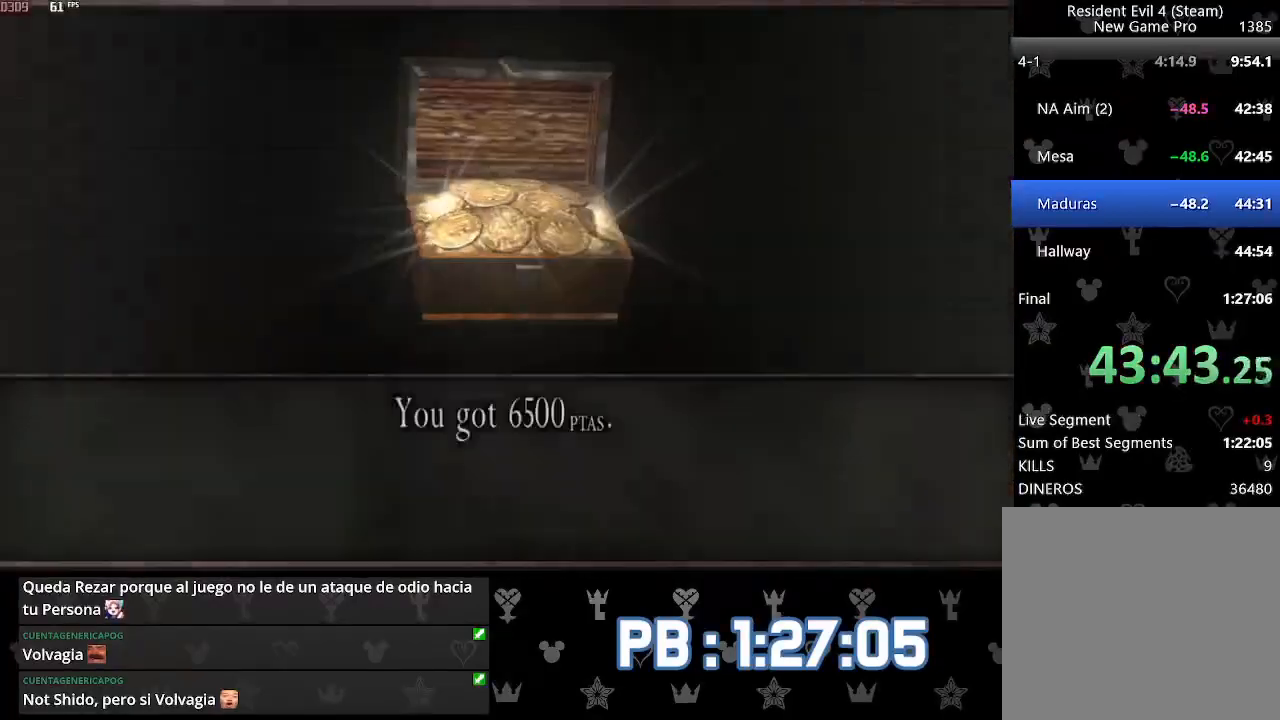
{"buttons": [], "left_stick": "up"}
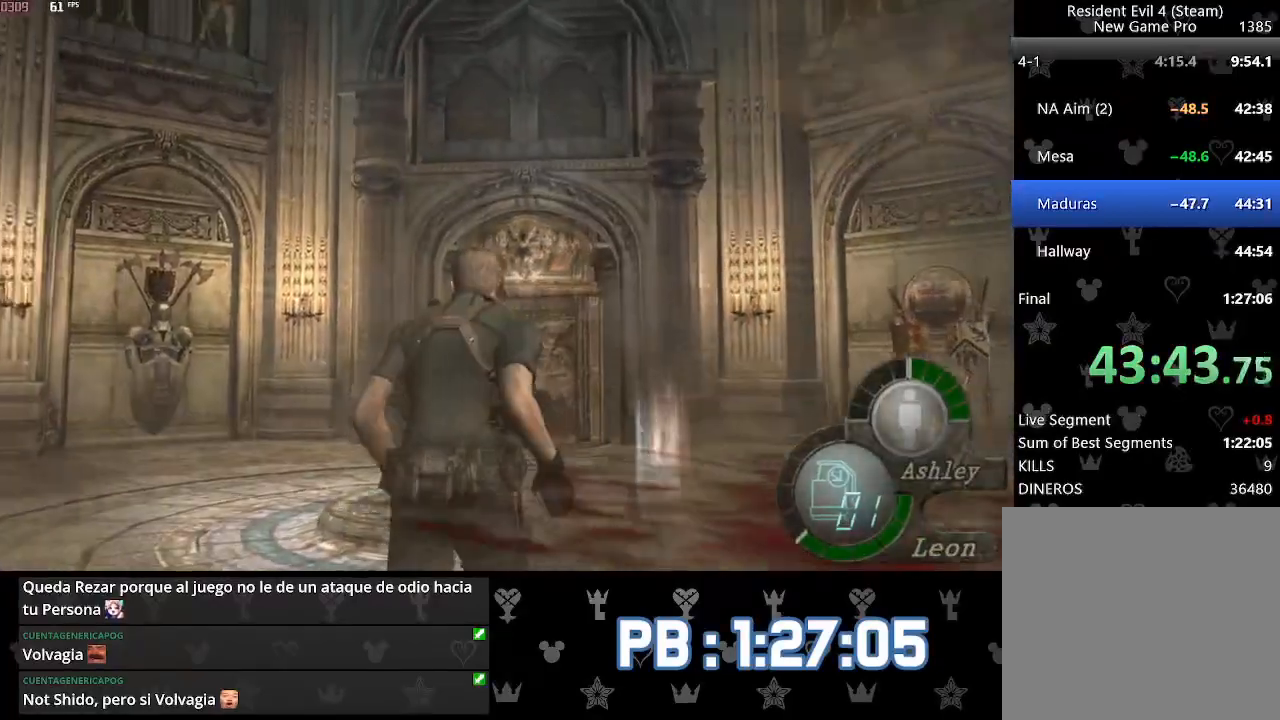
{"buttons": ["CROSS"], "left_stick": "up", "events": [[417, "CROSS", "down"]]}
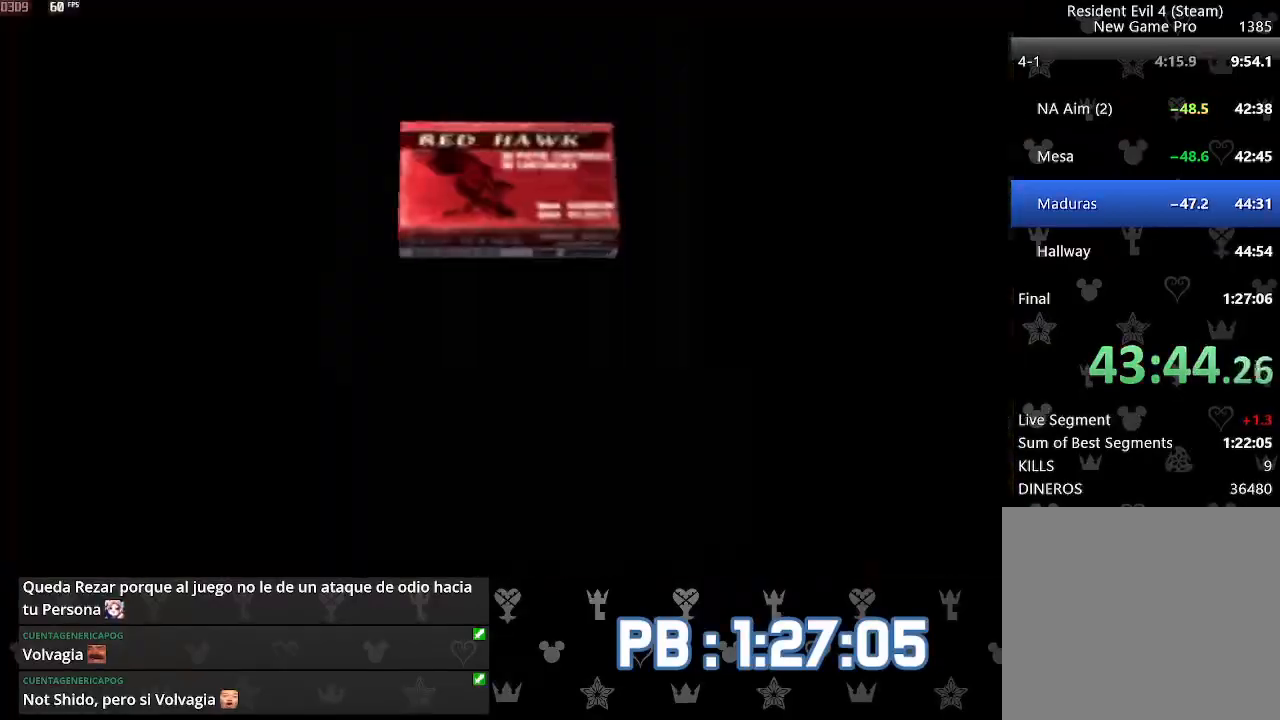
{"buttons": [], "left_stick": "center", "events": [[17, "CROSS", "up"], [67, "left_stick", "center"], [83, "CROSS", "down"], [200, "CROSS", "up"], [400, "CROSS", "down"], [500, "CROSS", "up"]]}
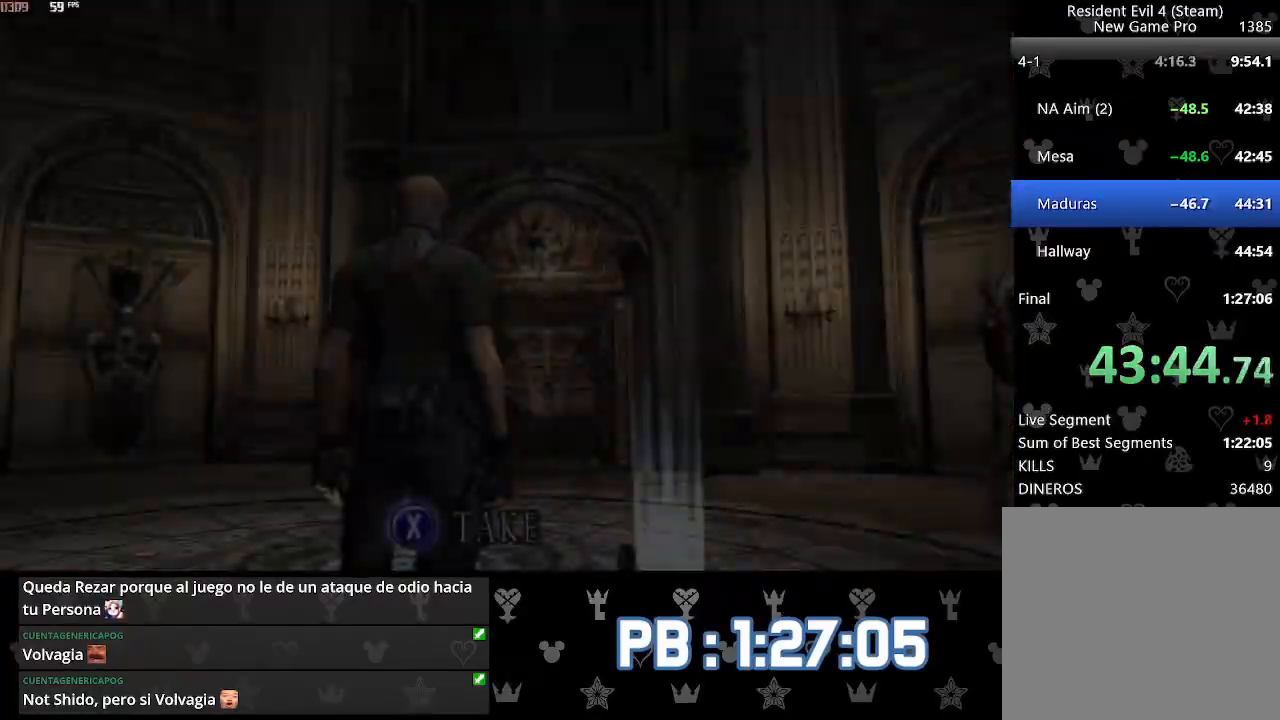
{"buttons": [], "left_stick": "left", "events": [[50, "CROSS", "down"], [167, "CROSS", "up"], [217, "CROSS", "down"], [350, "CROSS", "up"], [350, "left_stick", "left"]]}
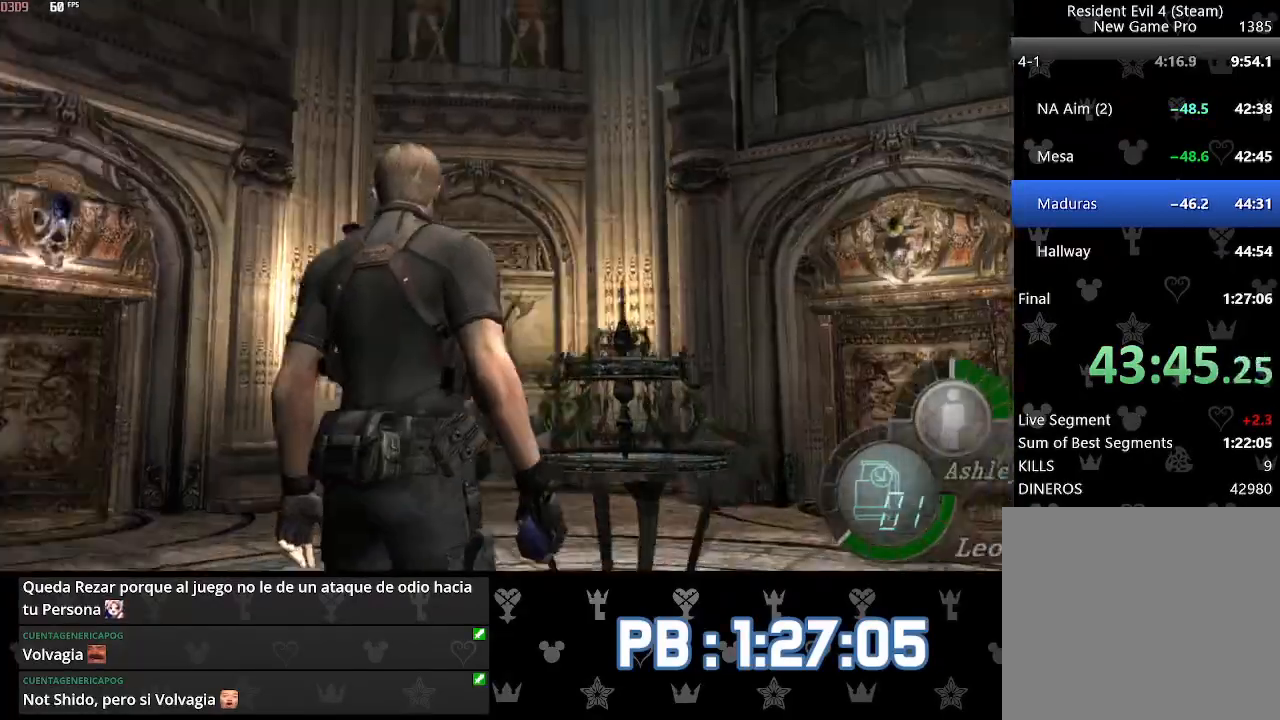
{"buttons": ["DPAD_LEFT"], "left_stick": "up", "events": [[17, "L2", "down"], [117, "L2", "up"], [150, "L2", "down"], [267, "L2", "up"], [317, "left_stick", "up"], [500, "DPAD_LEFT", "down"]]}
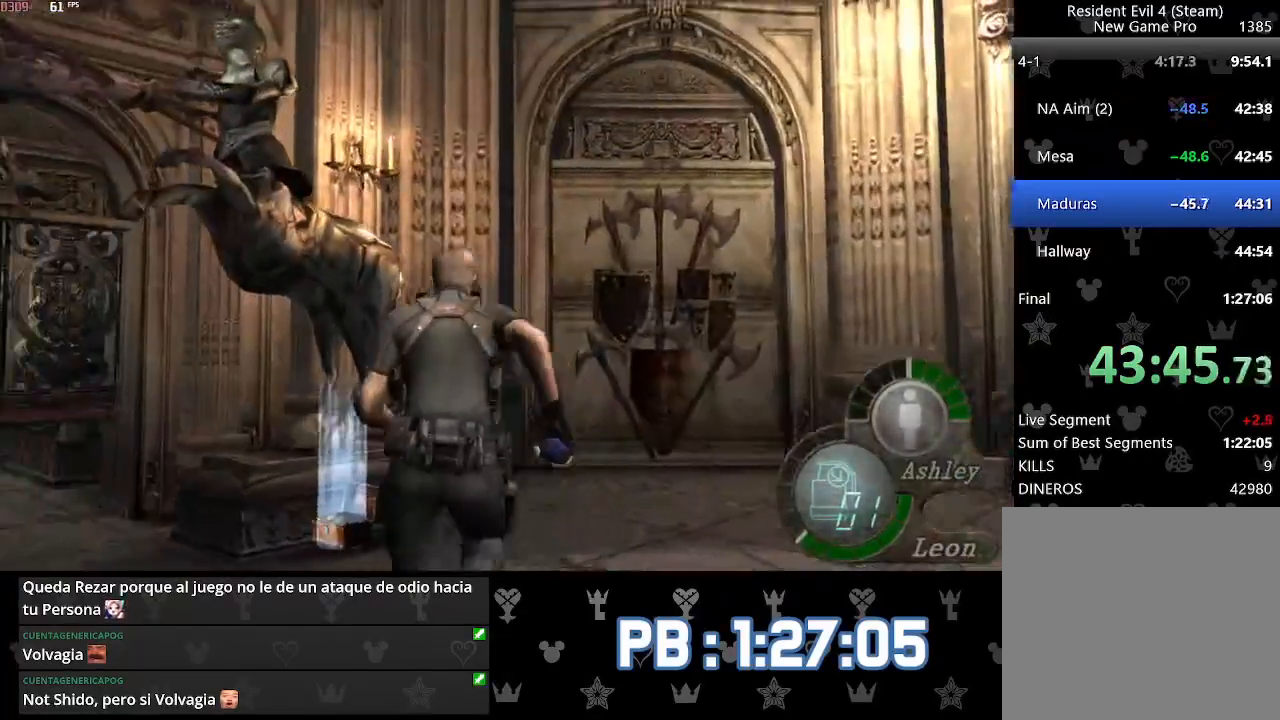
{"buttons": ["CROSS"], "left_stick": "up", "events": [[217, "CROSS", "down"], [250, "DPAD_LEFT", "up"], [333, "CROSS", "up"], [400, "CROSS", "down"]]}
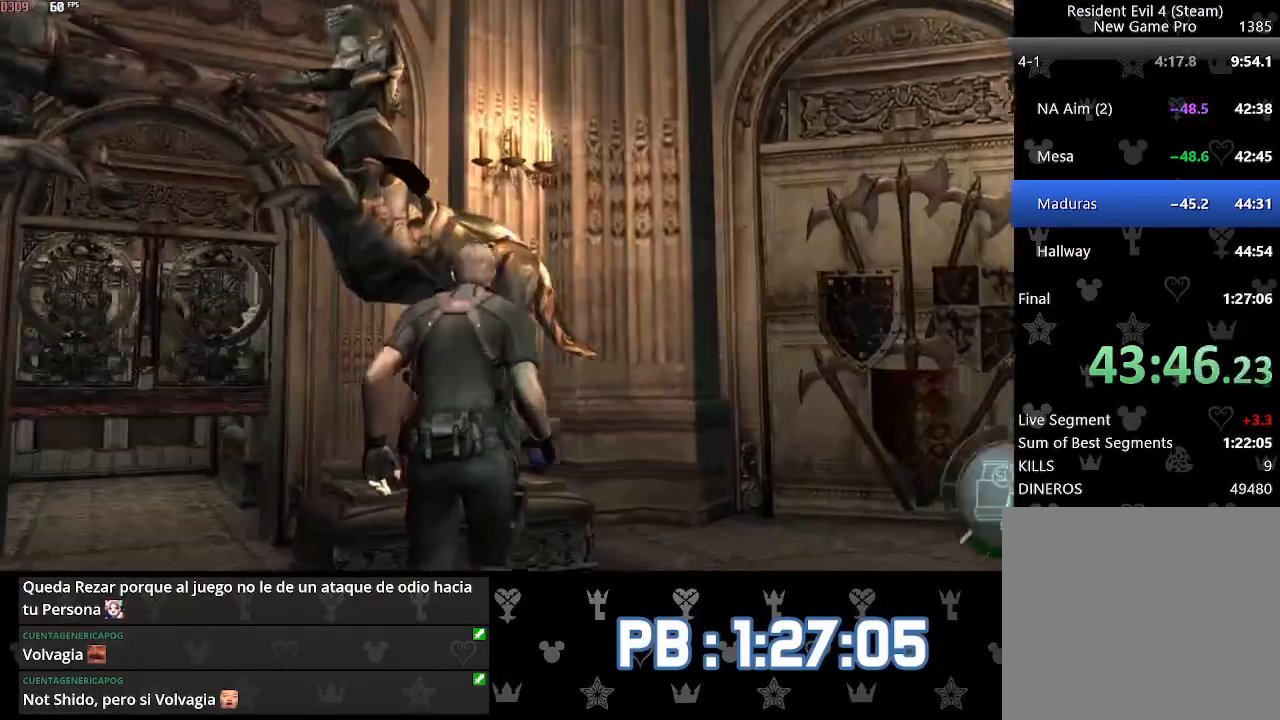
{"buttons": [], "left_stick": "up", "events": [[17, "CROSS", "up"], [50, "L2", "down"], [133, "L2", "up"]]}
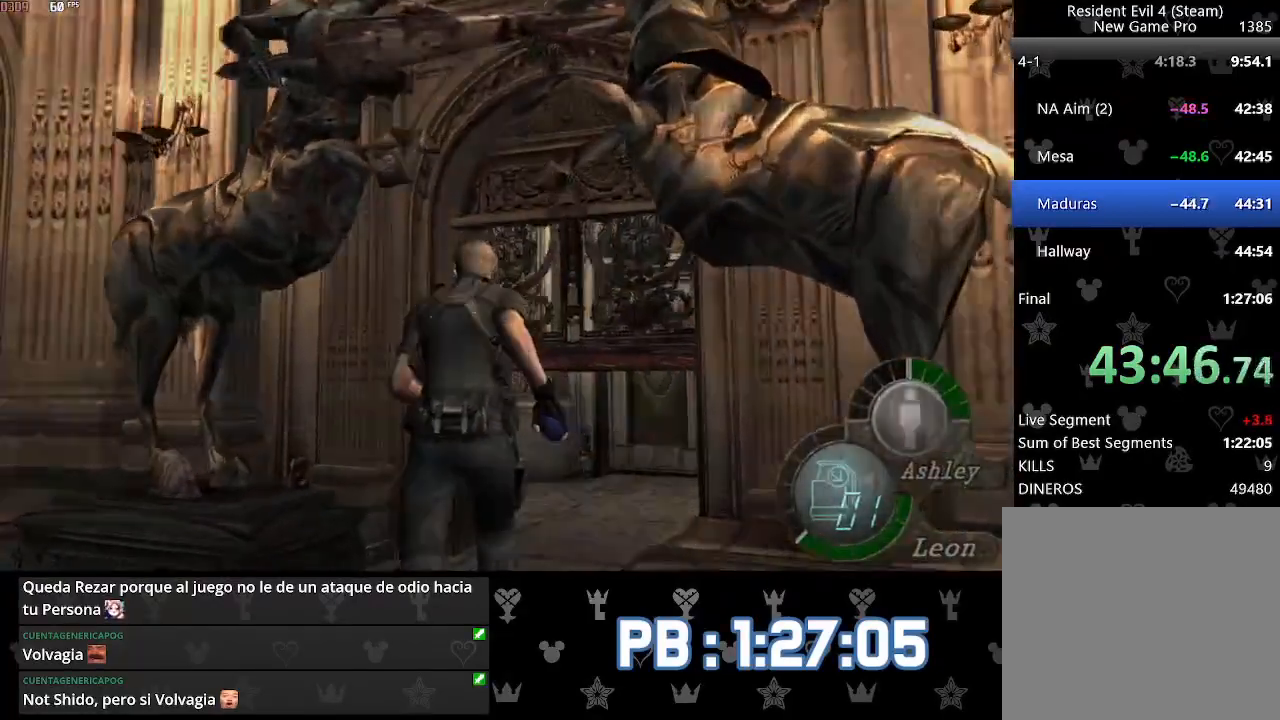
{"buttons": [], "left_stick": "center", "events": [[117, "left_stick", "center"], [250, "DPAD_LEFT", "down"], [350, "DPAD_LEFT", "up"], [383, "DPAD_LEFT", "down"], [483, "DPAD_LEFT", "up"]]}
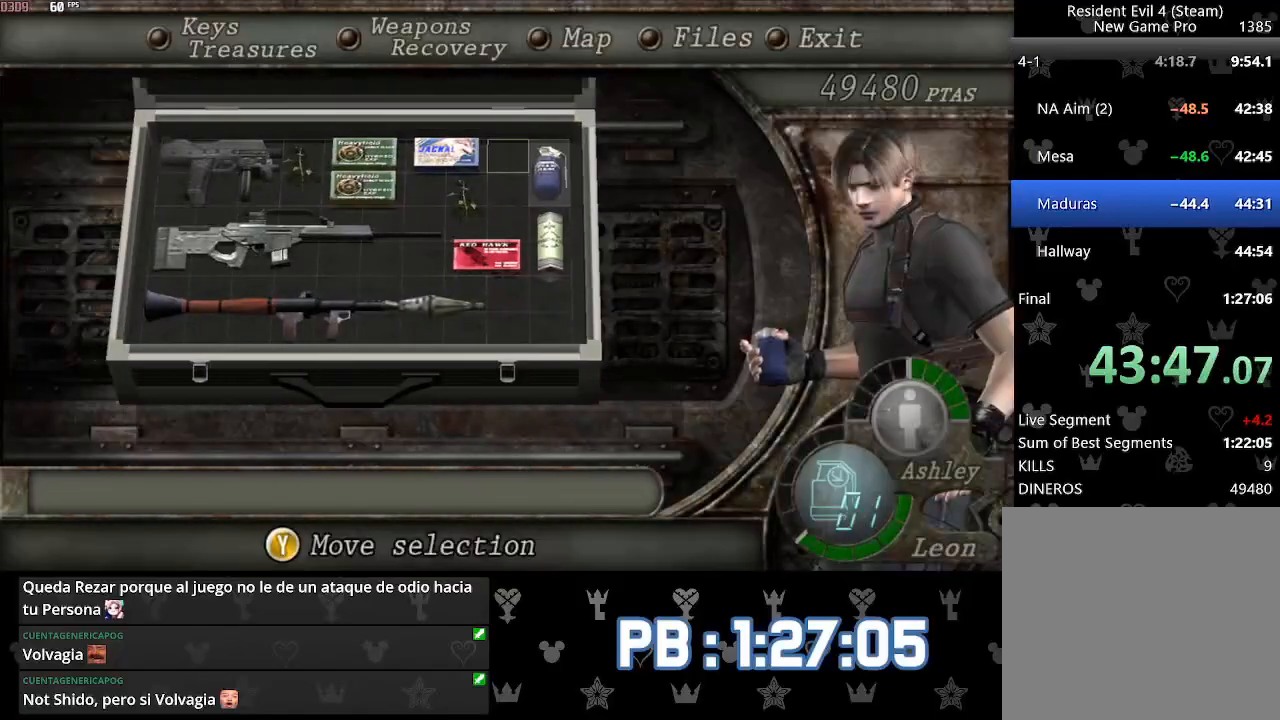
{"buttons": [], "left_stick": "center", "events": [[250, "DPAD_DOWN", "down"], [350, "DPAD_DOWN", "up"], [400, "DPAD_DOWN", "down"], [500, "DPAD_DOWN", "up"]]}
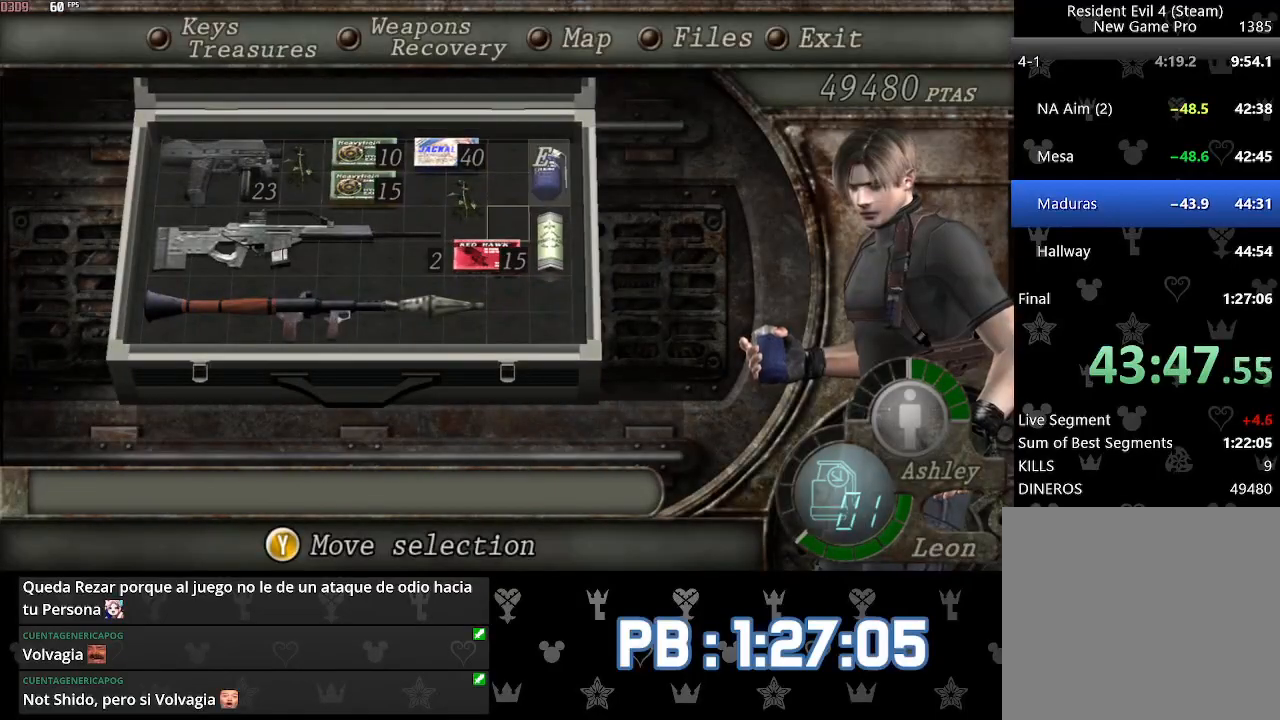
{"buttons": ["DPAD_LEFT"], "left_stick": "center"}
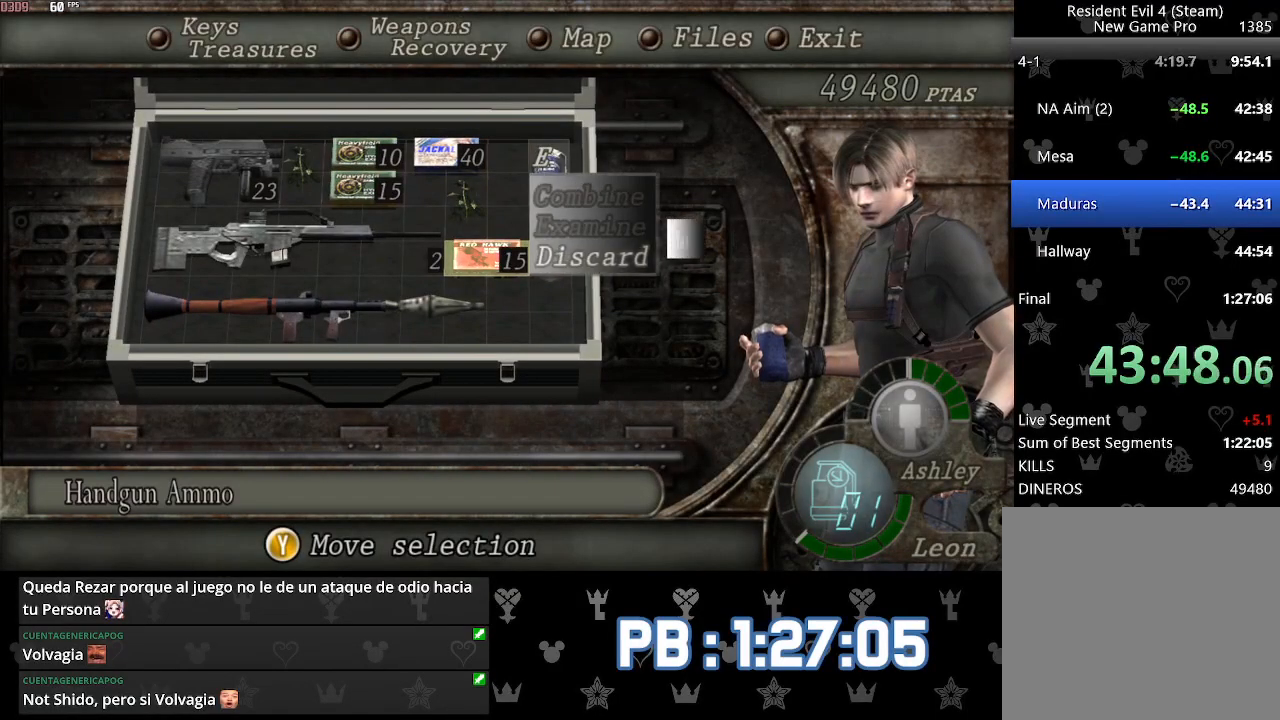
{"buttons": [], "left_stick": "up", "events": [[33, "CROSS", "down"], [50, "DPAD_LEFT", "up"], [150, "CROSS", "up"], [267, "left_stick", "up"]]}
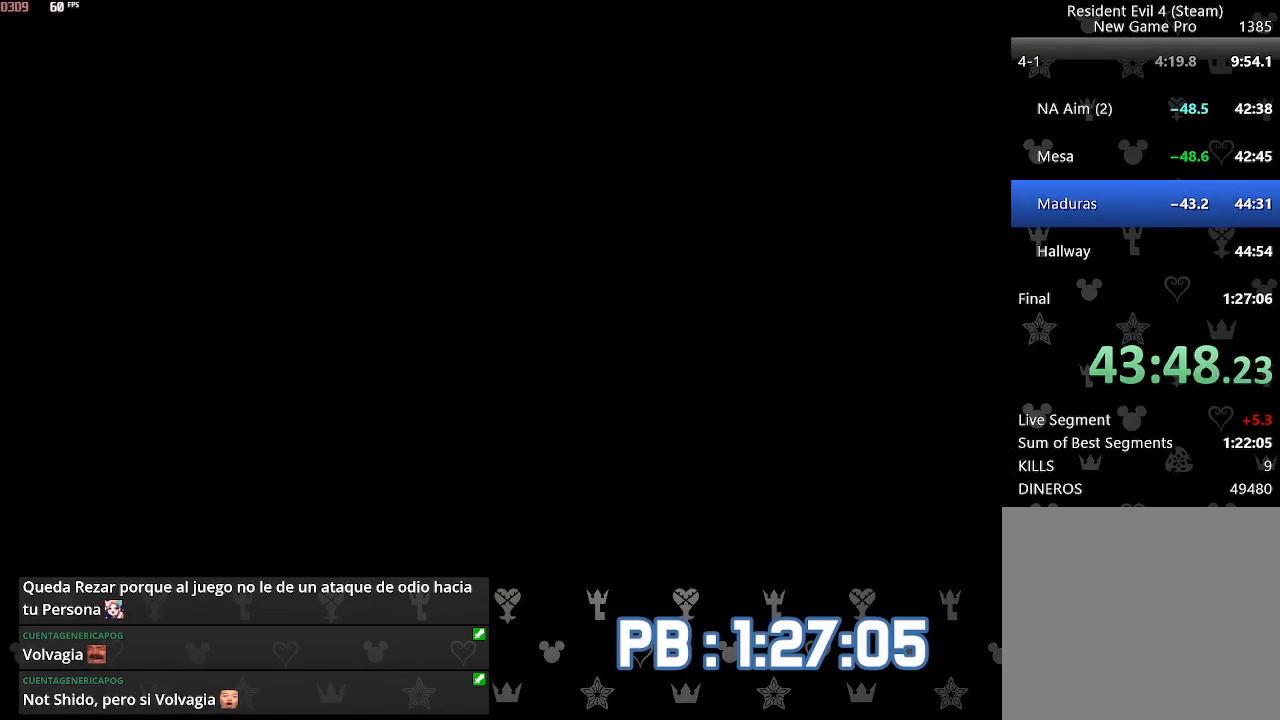
{"buttons": [], "left_stick": "up", "events": [[233, "DPAD_RIGHT", "down"], [300, "DPAD_RIGHT", "up"]]}
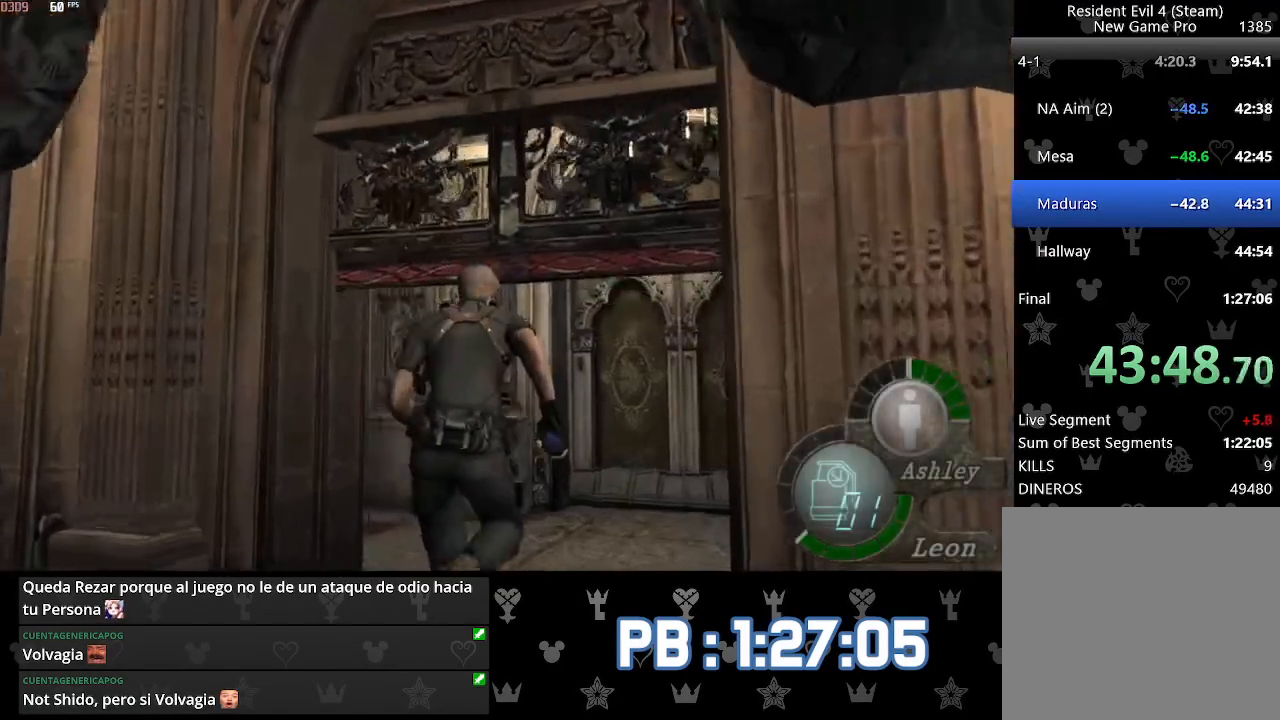
{"buttons": [], "left_stick": "up", "events": []}
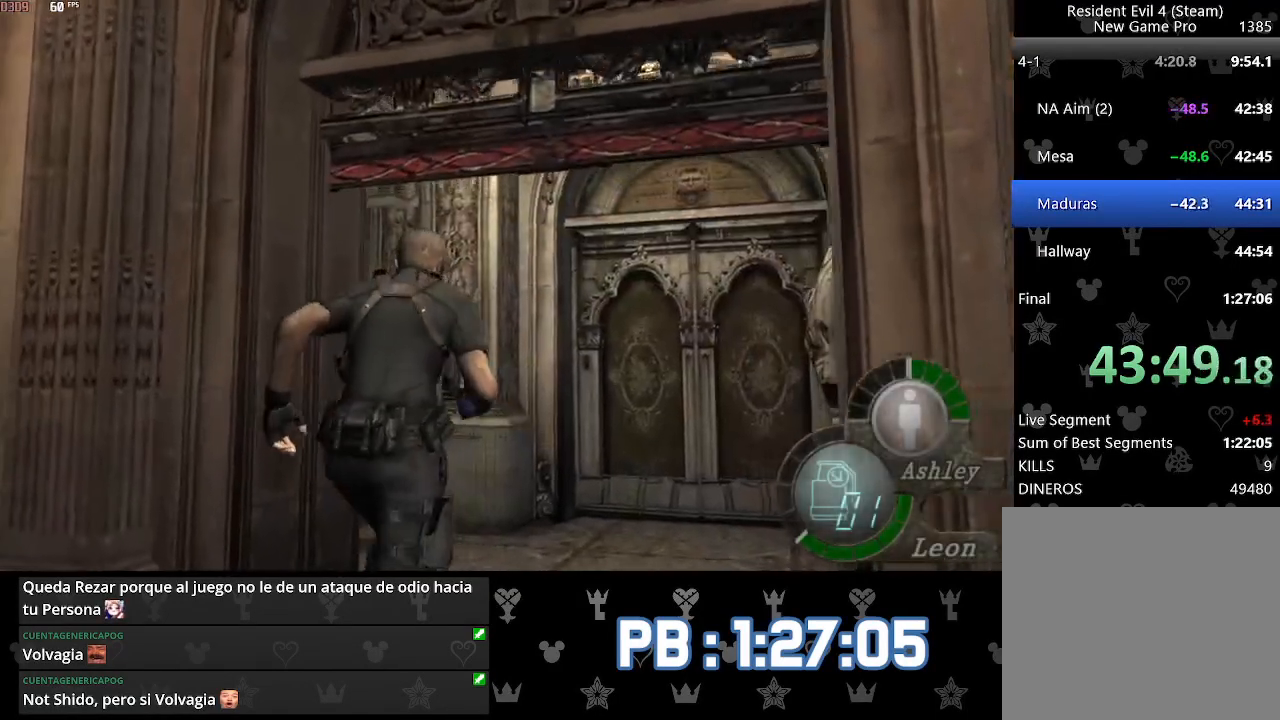
{"buttons": [], "left_stick": "up", "events": []}
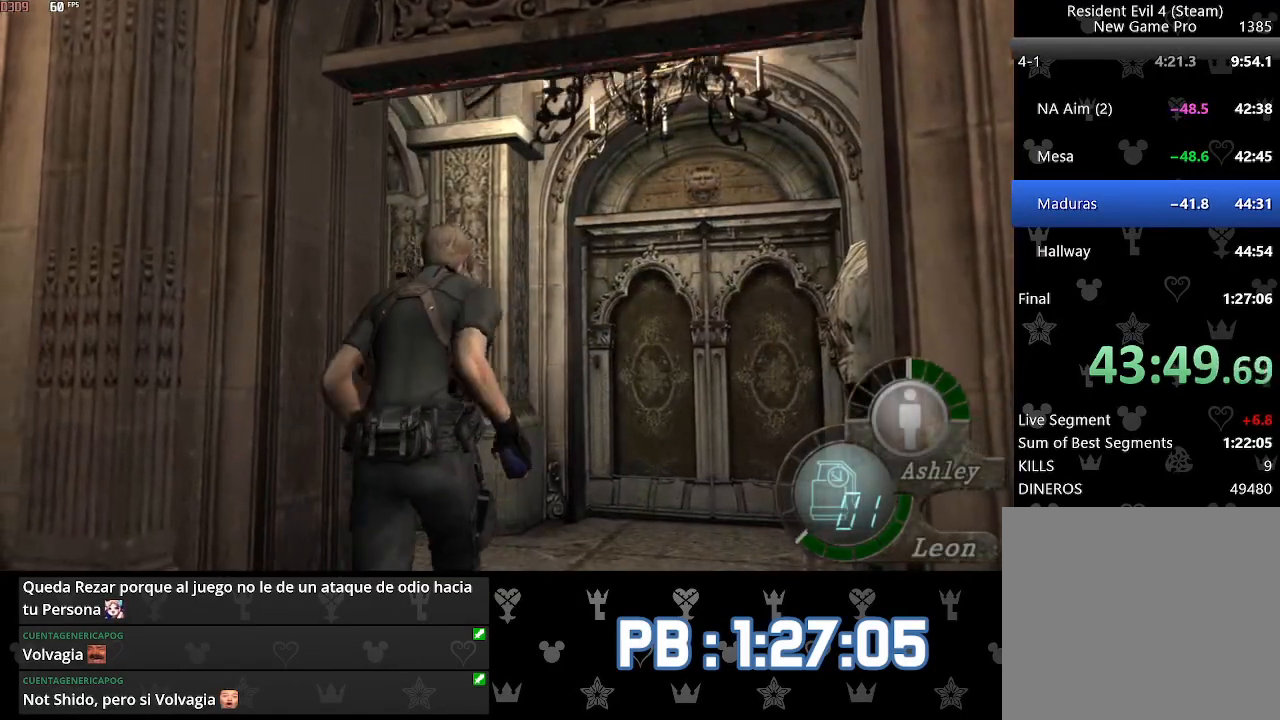
{"buttons": ["DPAD_LEFT"], "left_stick": "up", "events": [[400, "DPAD_LEFT", "down"]]}
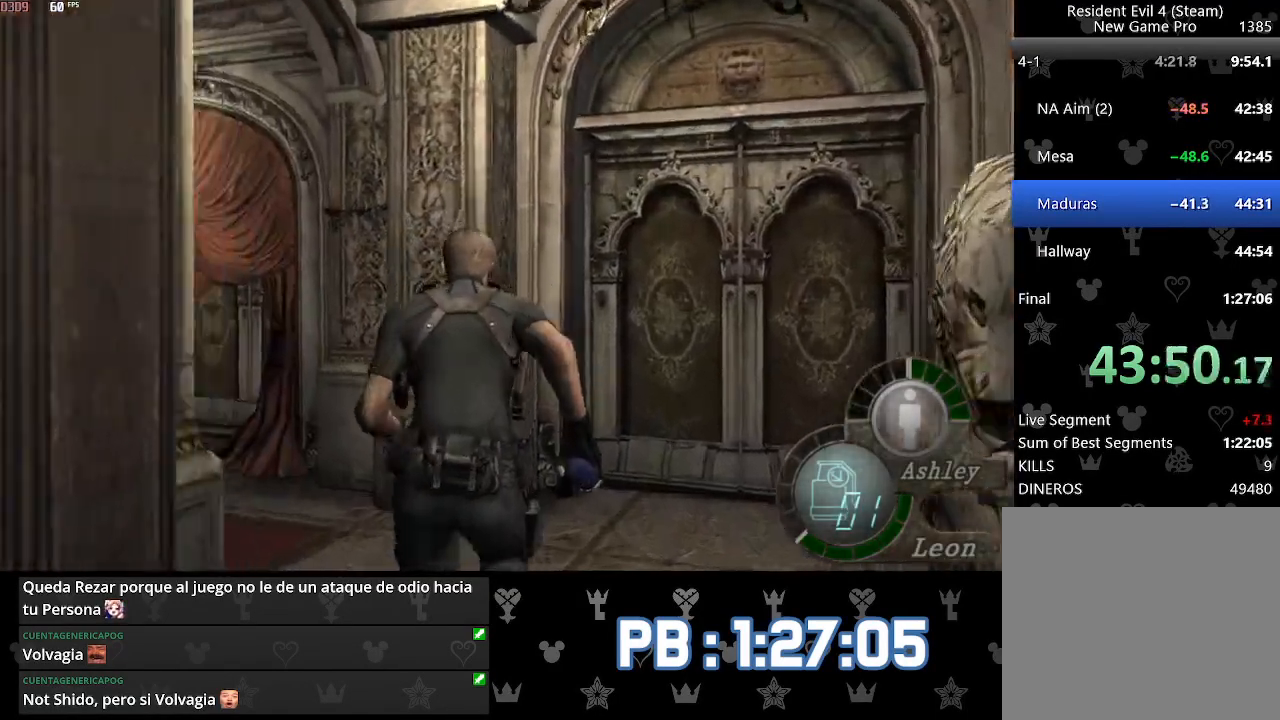
{"buttons": ["DPAD_LEFT"], "left_stick": "up", "events": []}
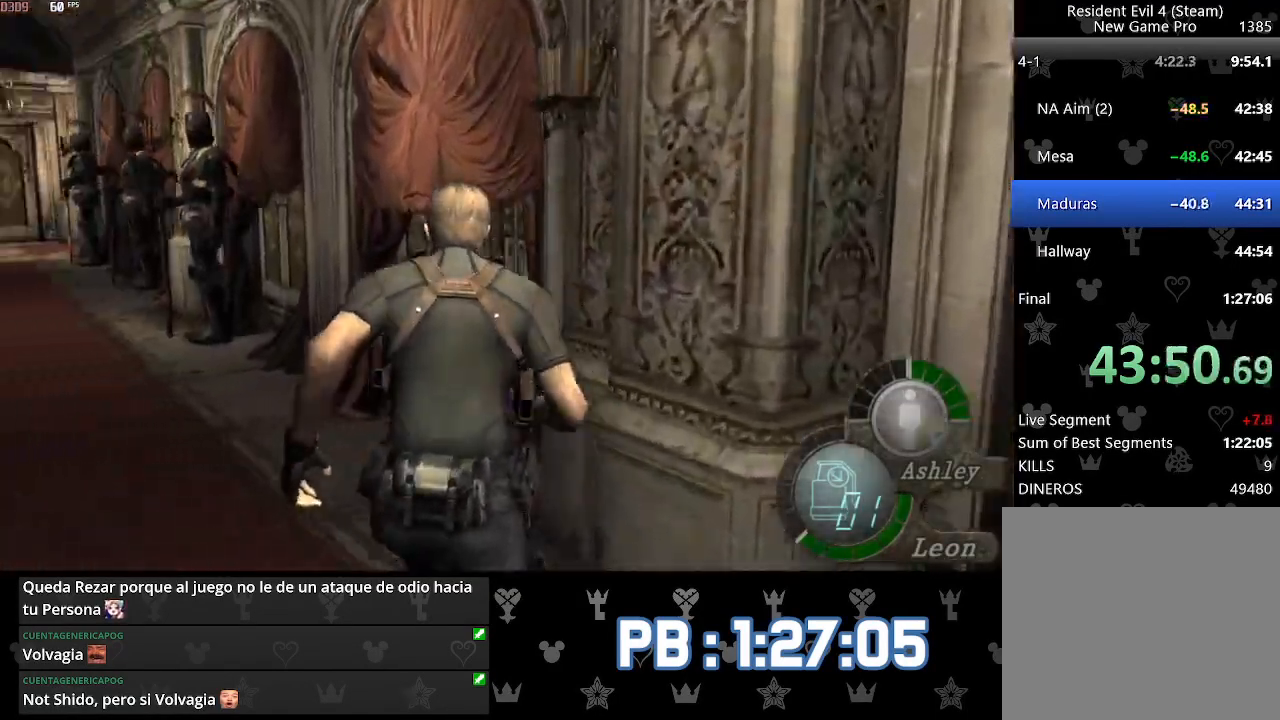
{"buttons": [], "left_stick": "up", "events": [[450, "DPAD_LEFT", "up"]]}
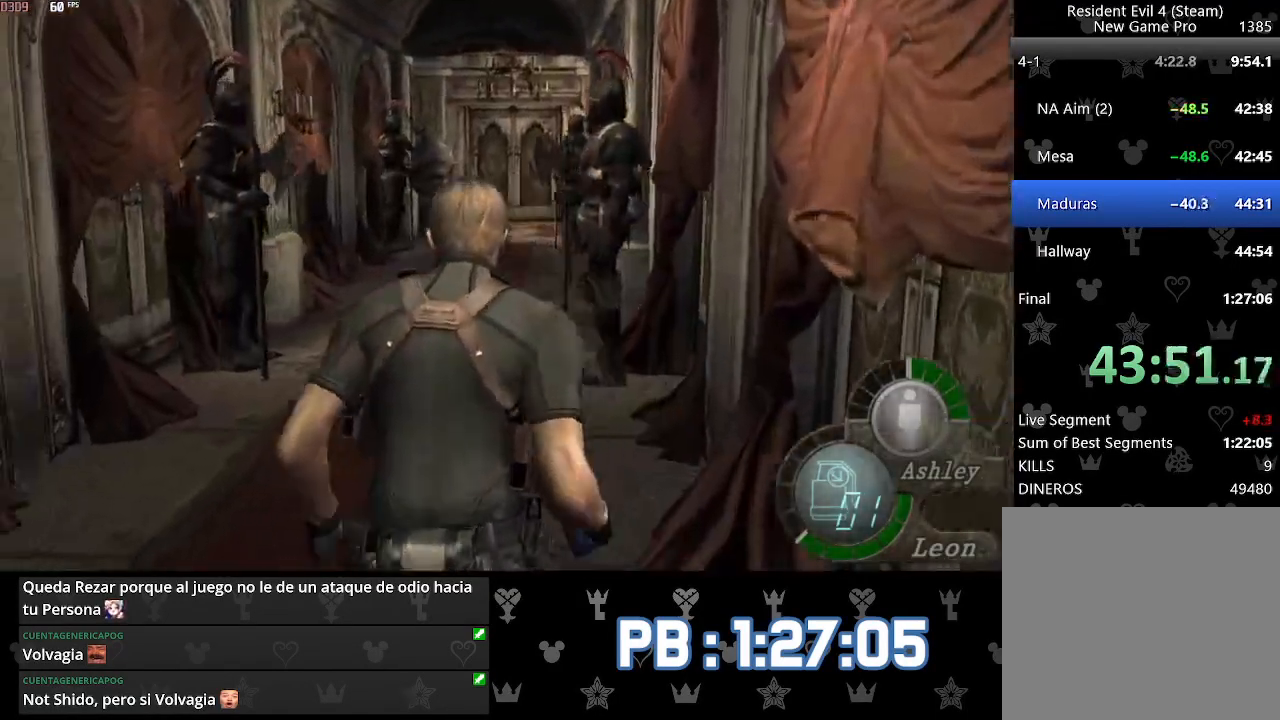
{"buttons": [], "left_stick": "up", "events": []}
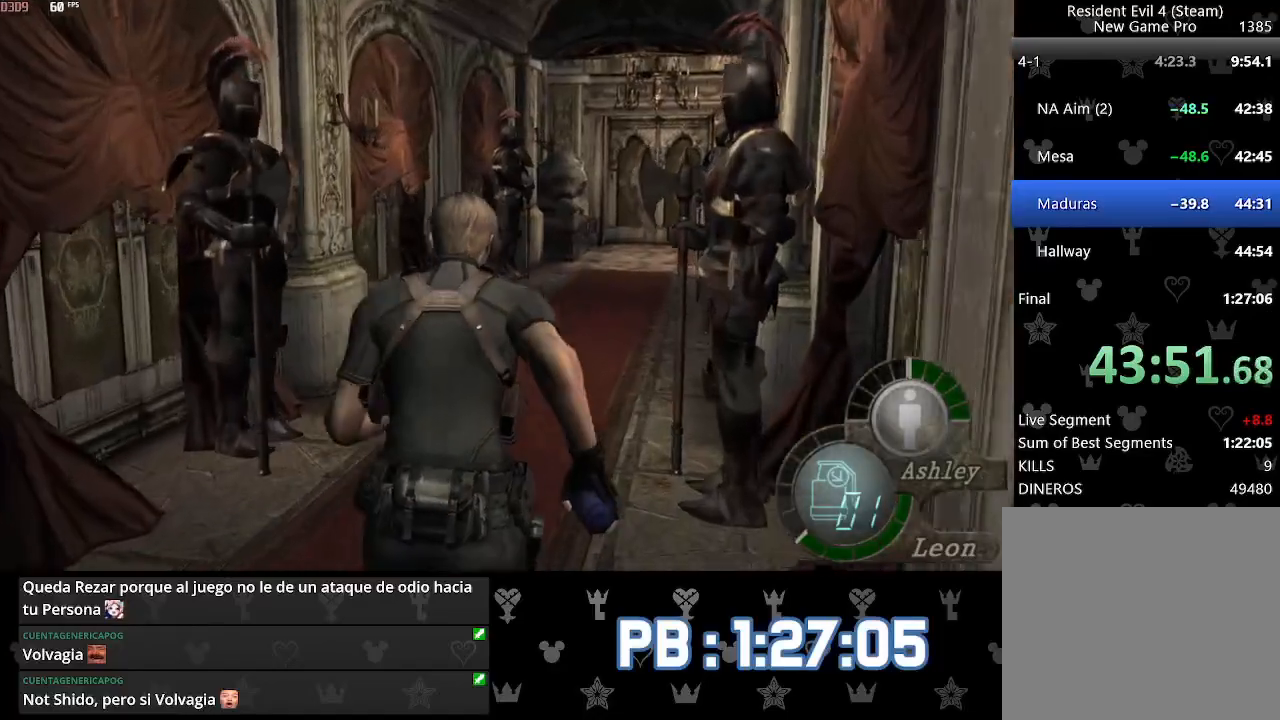
{"buttons": [], "left_stick": "up", "events": [[400, "DPAD_RIGHT", "down"], [450, "DPAD_RIGHT", "up"]]}
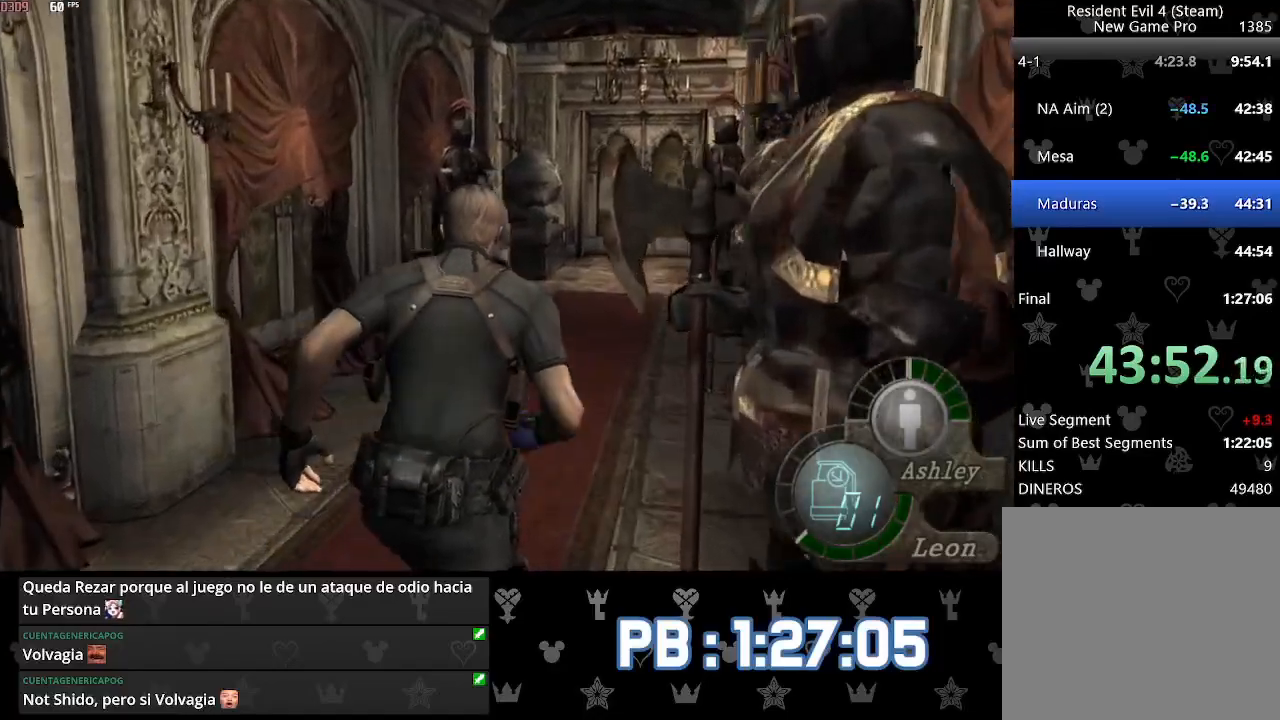
{"buttons": [], "left_stick": "up", "events": []}
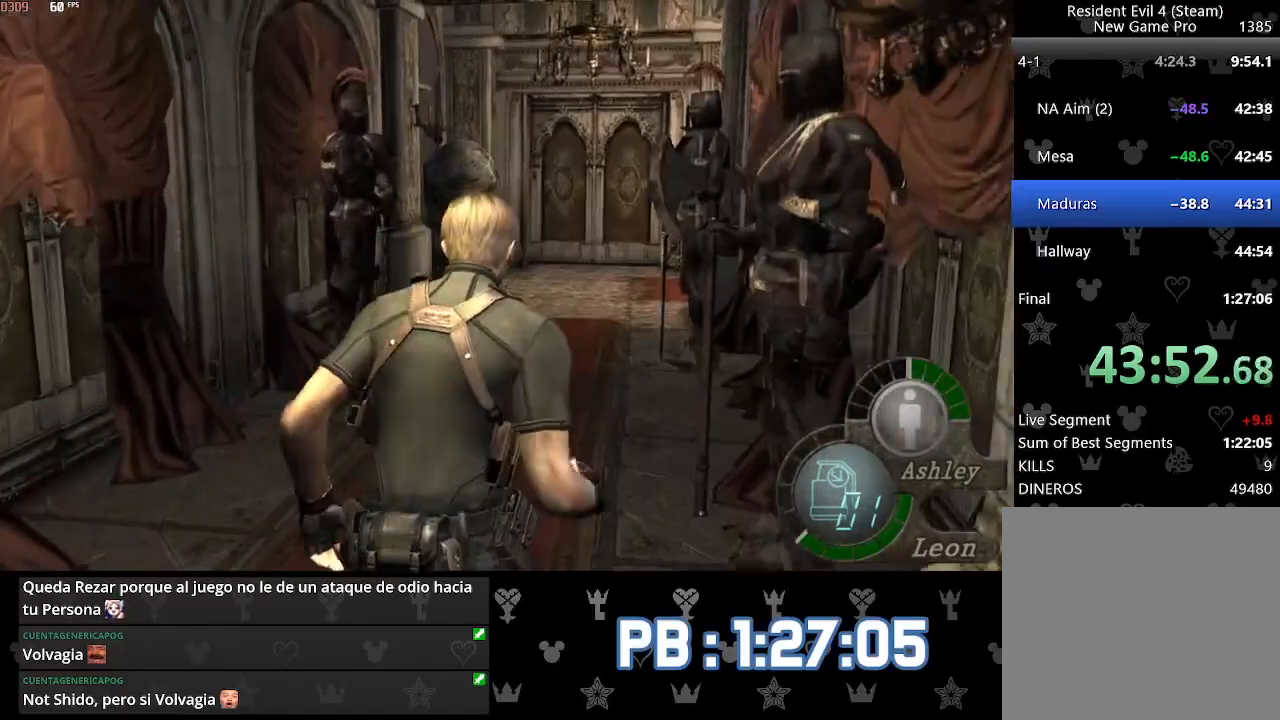
{"buttons": [], "left_stick": "up", "events": []}
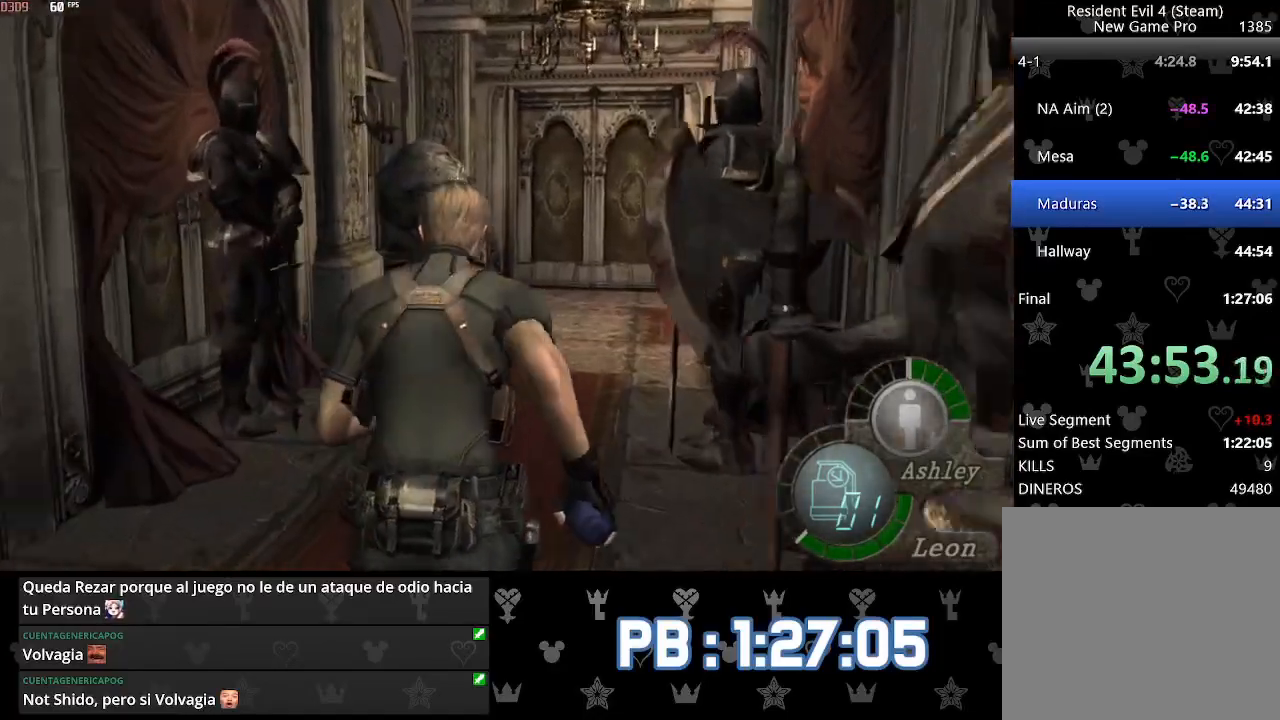
{"buttons": [], "left_stick": "up", "events": []}
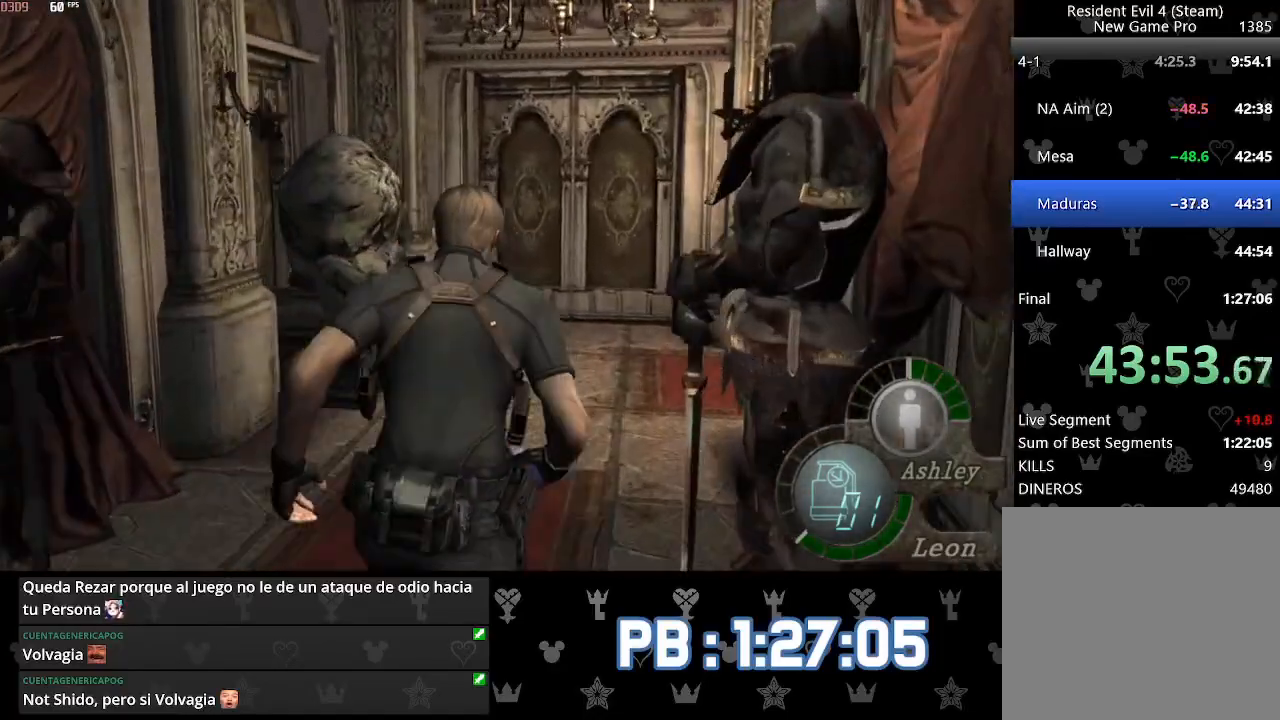
{"buttons": ["DPAD_RIGHT"], "left_stick": "up", "events": [[200, "DPAD_RIGHT", "down"]]}
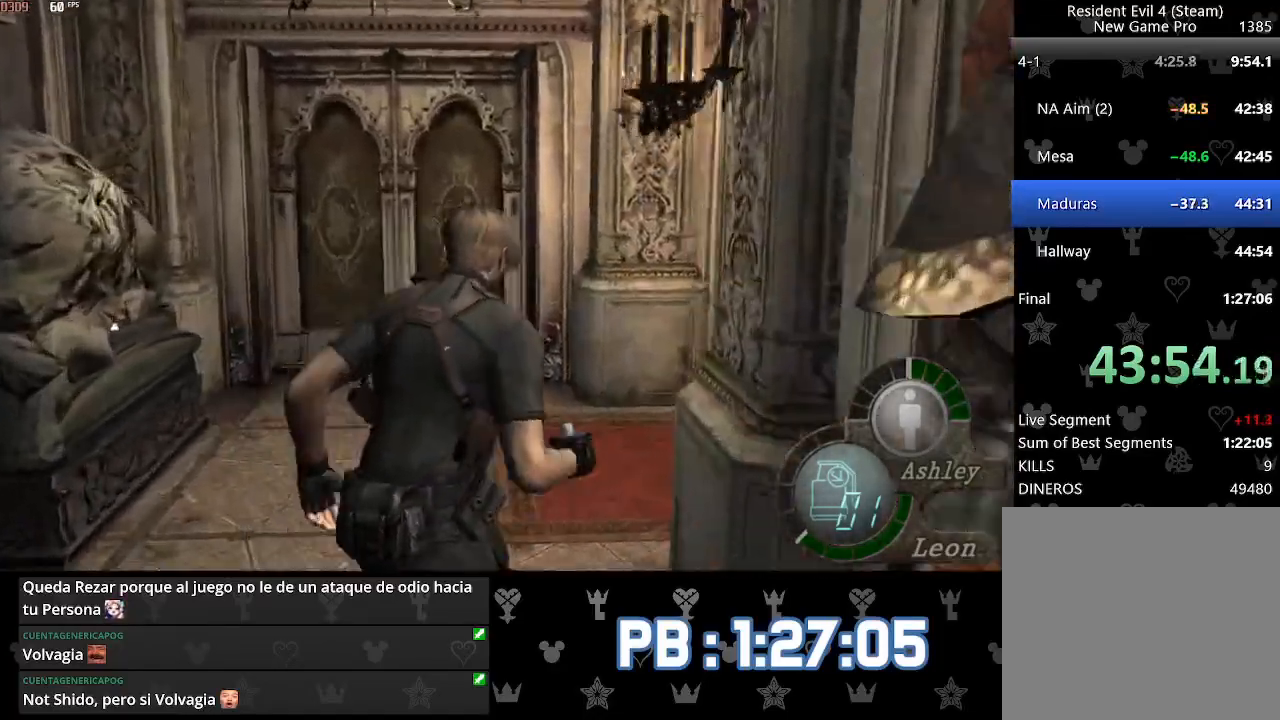
{"buttons": ["DPAD_RIGHT"], "left_stick": "up", "events": []}
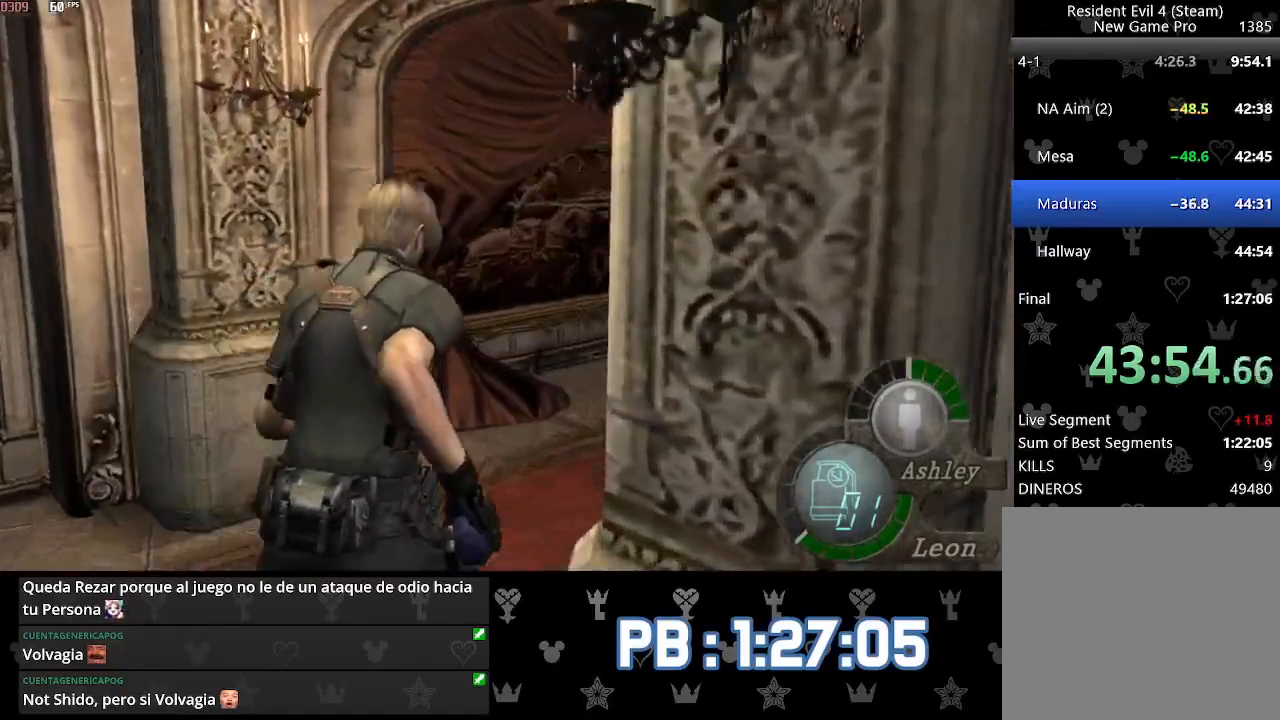
{"buttons": [], "left_stick": "up", "events": [[333, "DPAD_RIGHT", "up"]]}
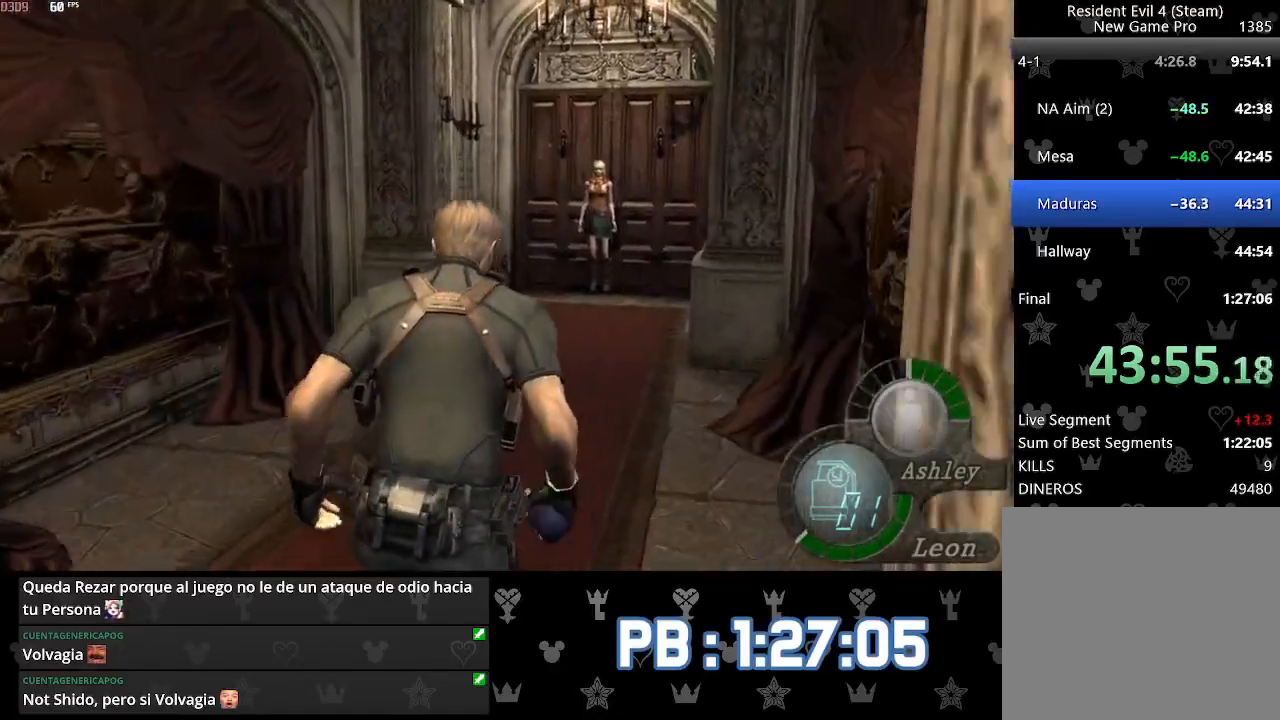
{"buttons": [], "left_stick": "up", "events": []}
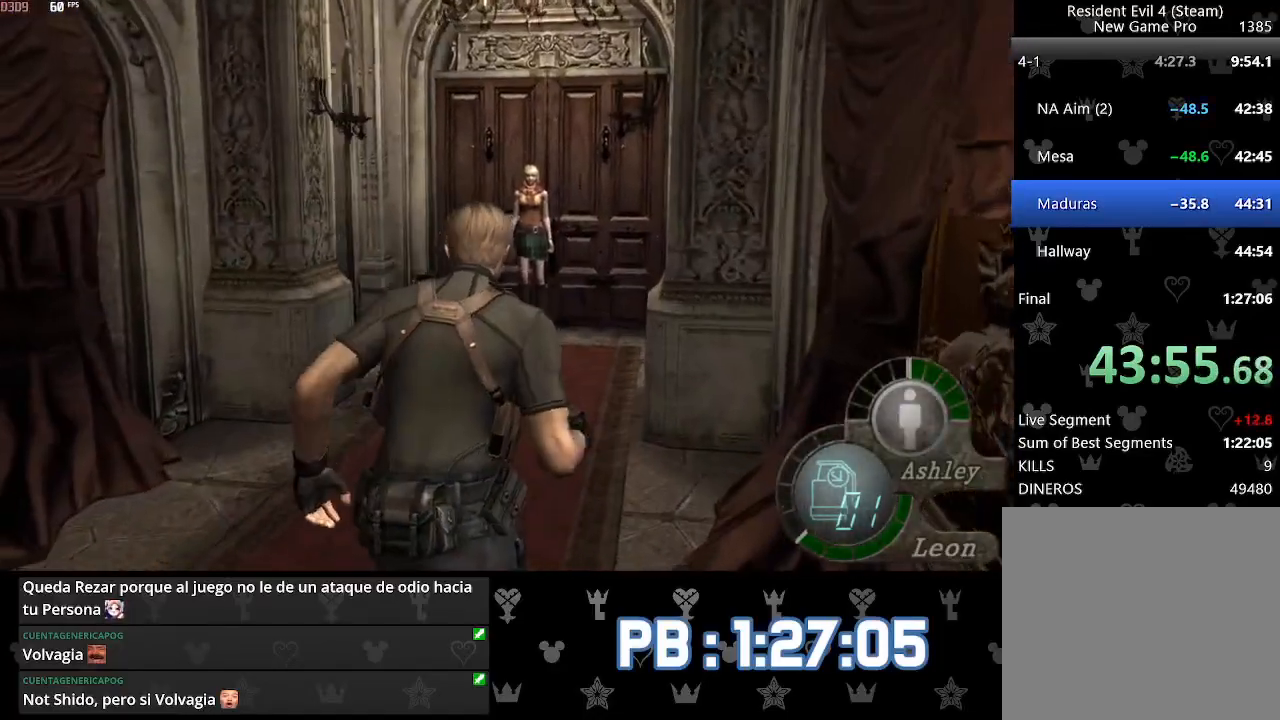
{"buttons": [], "left_stick": "up", "events": []}
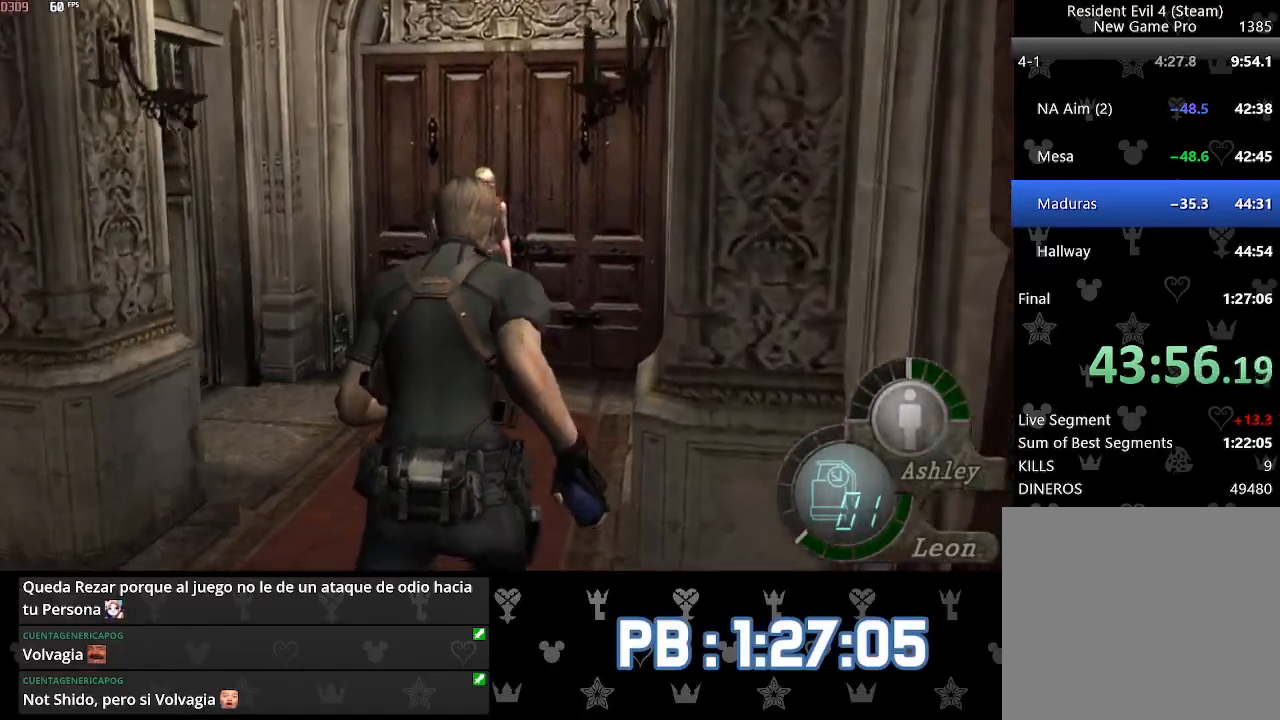
{"buttons": ["SQUARE"], "left_stick": "up"}